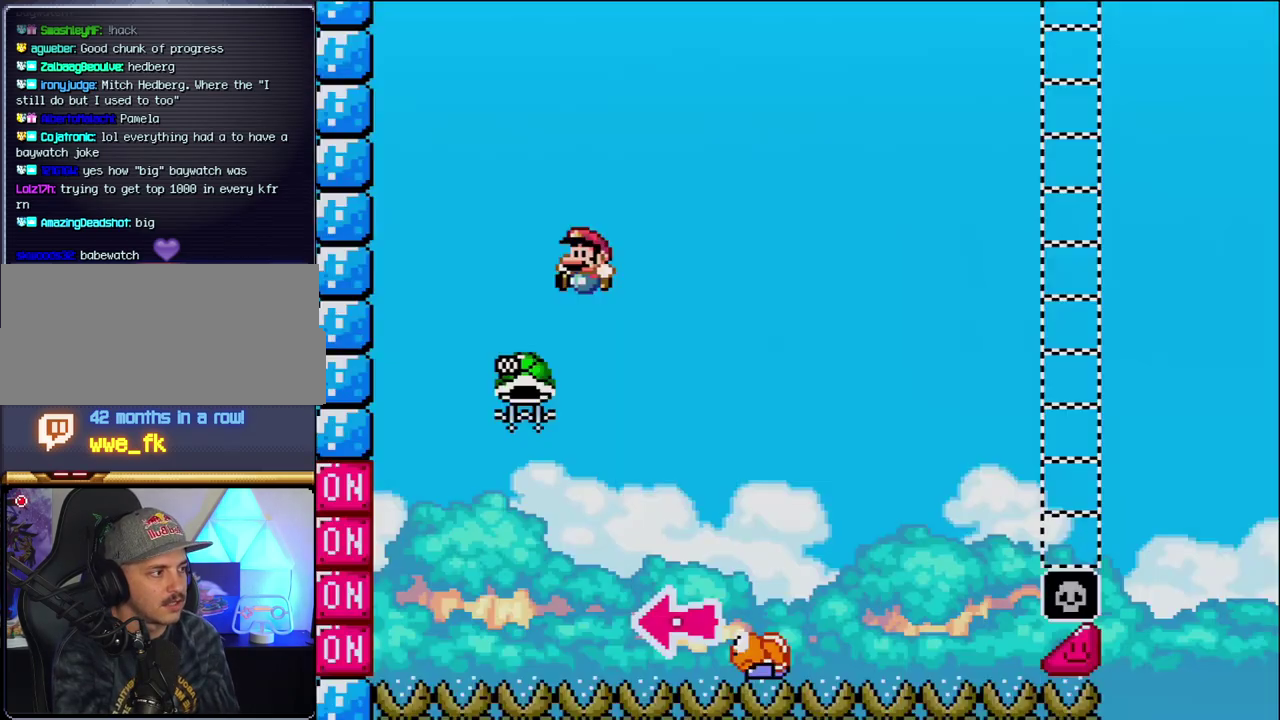
Gameplay with a controller (Nintendo layout); each line is a JSON object with the inputs held at the frame after it. "events" lists button and stick changes between this image and that frame as [ms after this image, input, new state], when the widget could be followed in between. Not read: L3 R3.
{"buttons": ["B", "Y", "DPAD_RIGHT"], "events": [[283, "DPAD_LEFT", "up"], [350, "DPAD_RIGHT", "down"], [500, "Y", "down"]]}
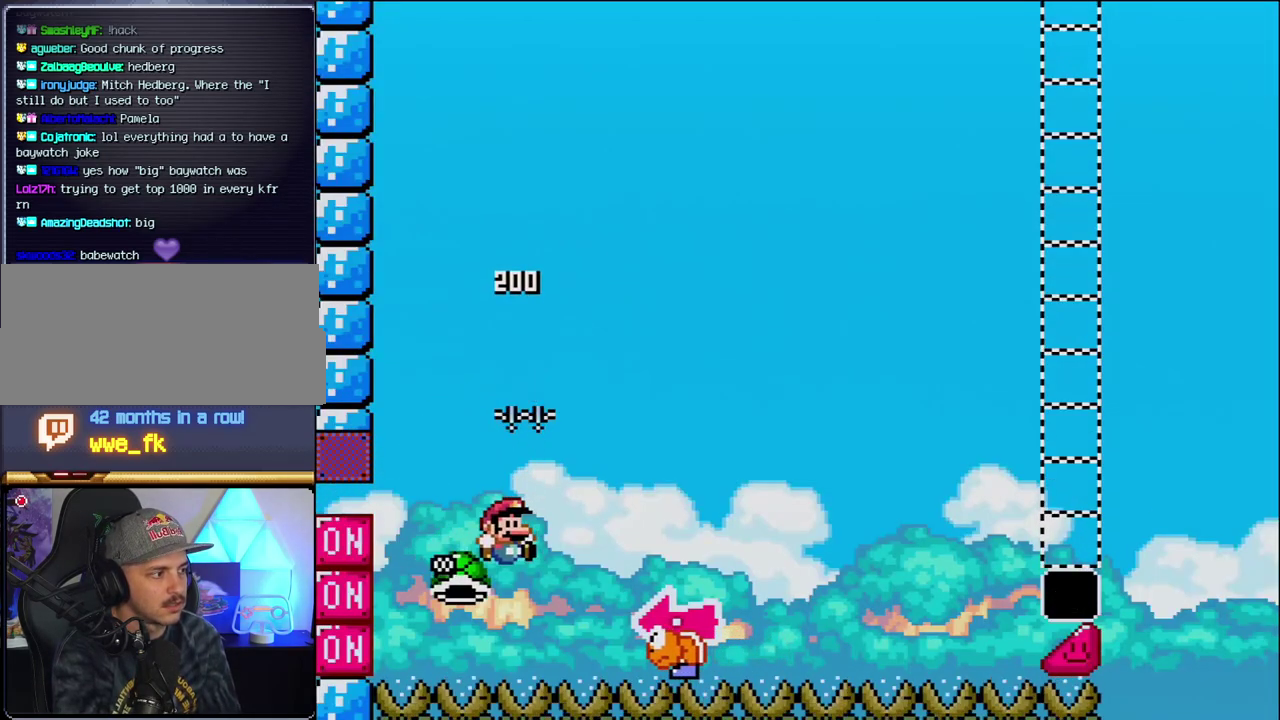
{"buttons": ["B", "Y", "DPAD_LEFT"], "events": [[350, "DPAD_RIGHT", "up"], [383, "DPAD_LEFT", "down"]]}
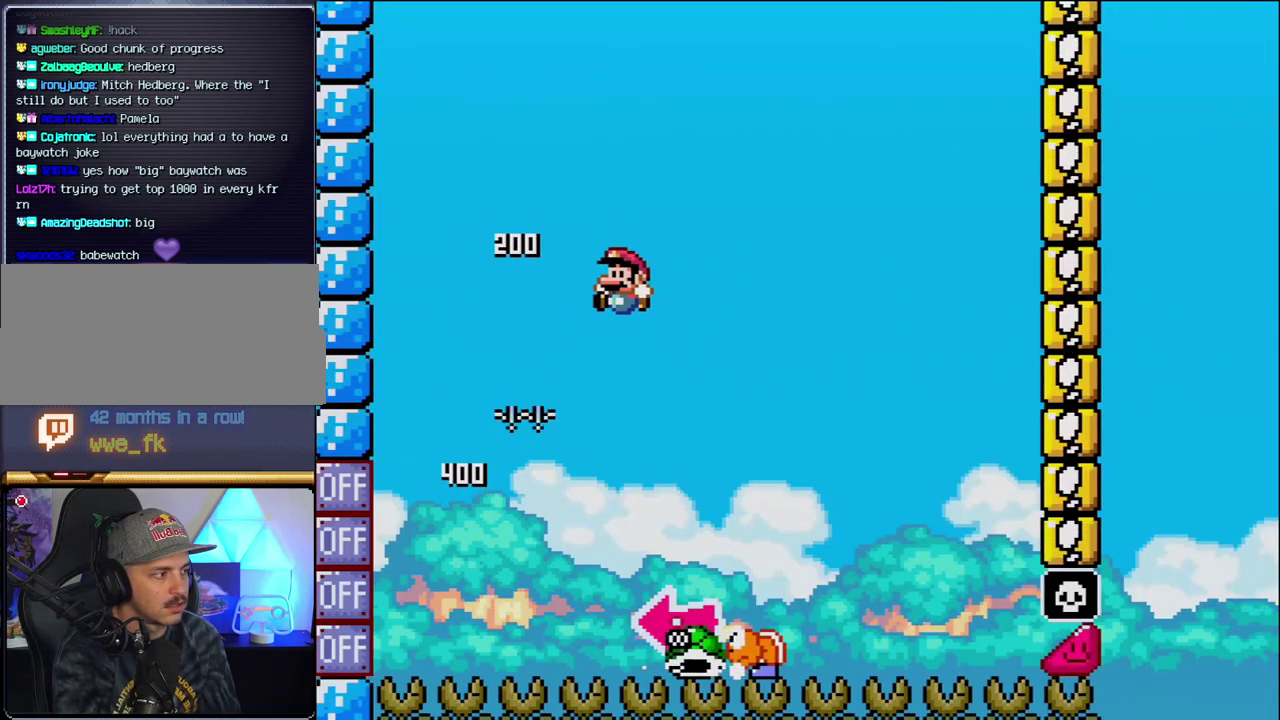
{"buttons": ["B", "Y", "DPAD_LEFT"], "events": [[33, "DPAD_LEFT", "up"], [67, "B", "up"], [67, "DPAD_RIGHT", "down"], [383, "B", "down"], [417, "DPAD_LEFT", "down"], [417, "DPAD_RIGHT", "up"]]}
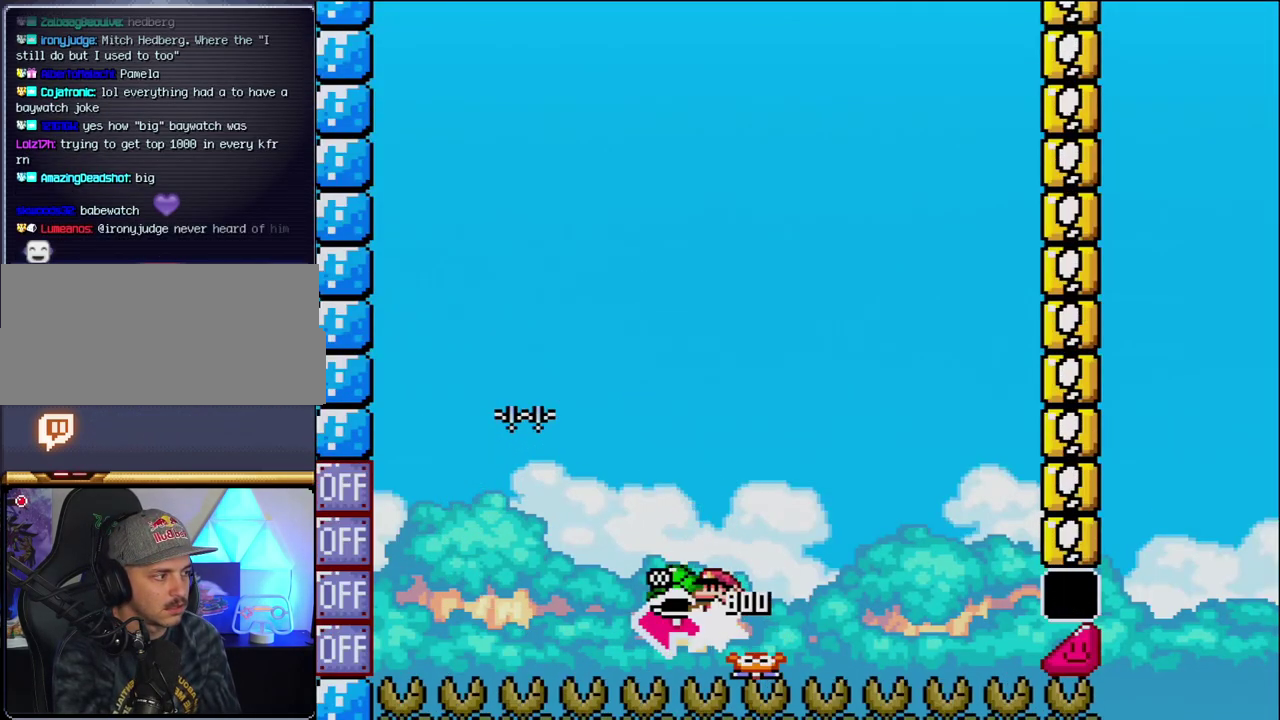
{"buttons": ["B", "Y", "DPAD_RIGHT"], "events": [[133, "Y", "up"], [167, "DPAD_LEFT", "up"], [250, "Y", "down"], [317, "DPAD_RIGHT", "down"]]}
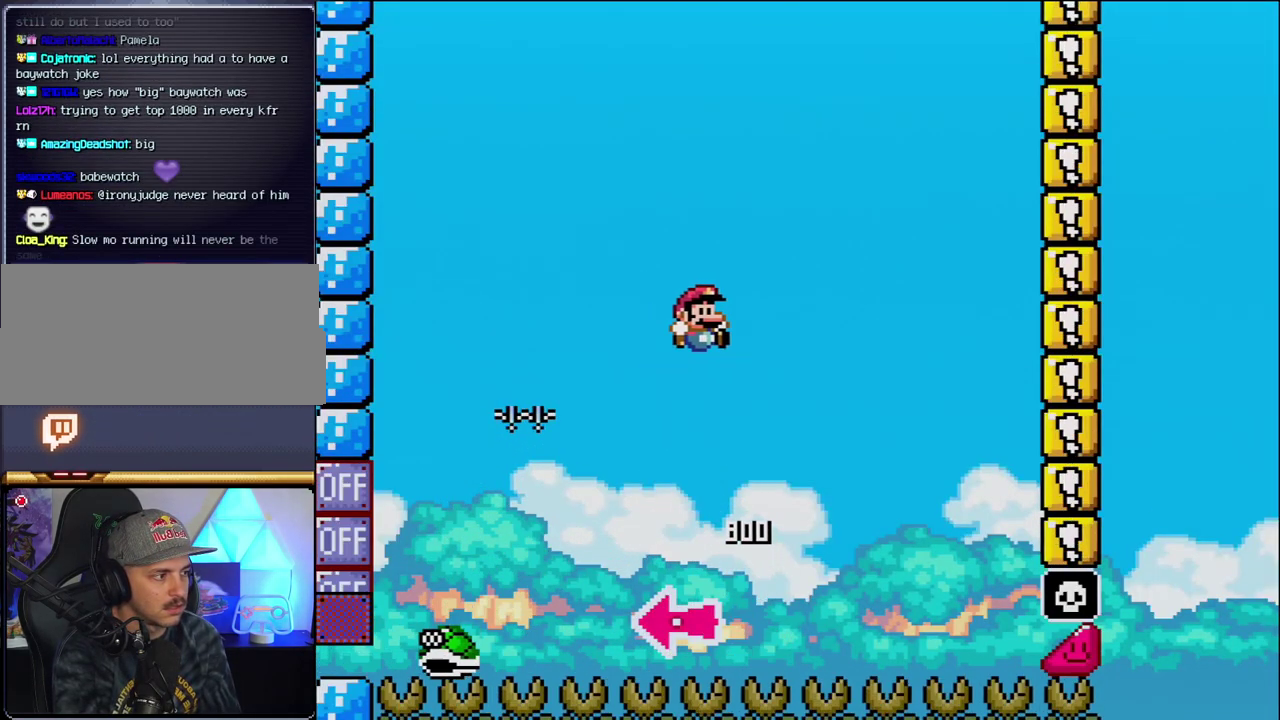
{"buttons": ["B", "Y", "DPAD_RIGHT"], "events": [[33, "DPAD_RIGHT", "up"], [217, "DPAD_RIGHT", "down"]]}
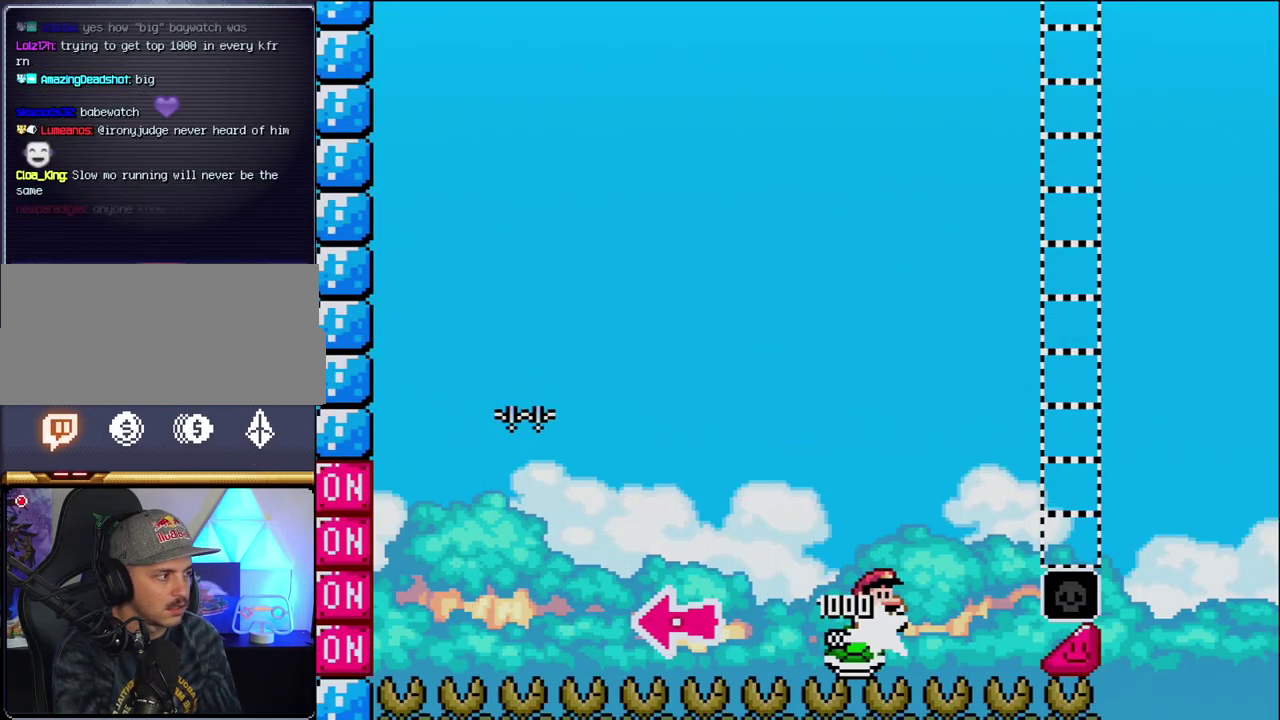
{"buttons": ["B", "Y", "DPAD_RIGHT"], "events": []}
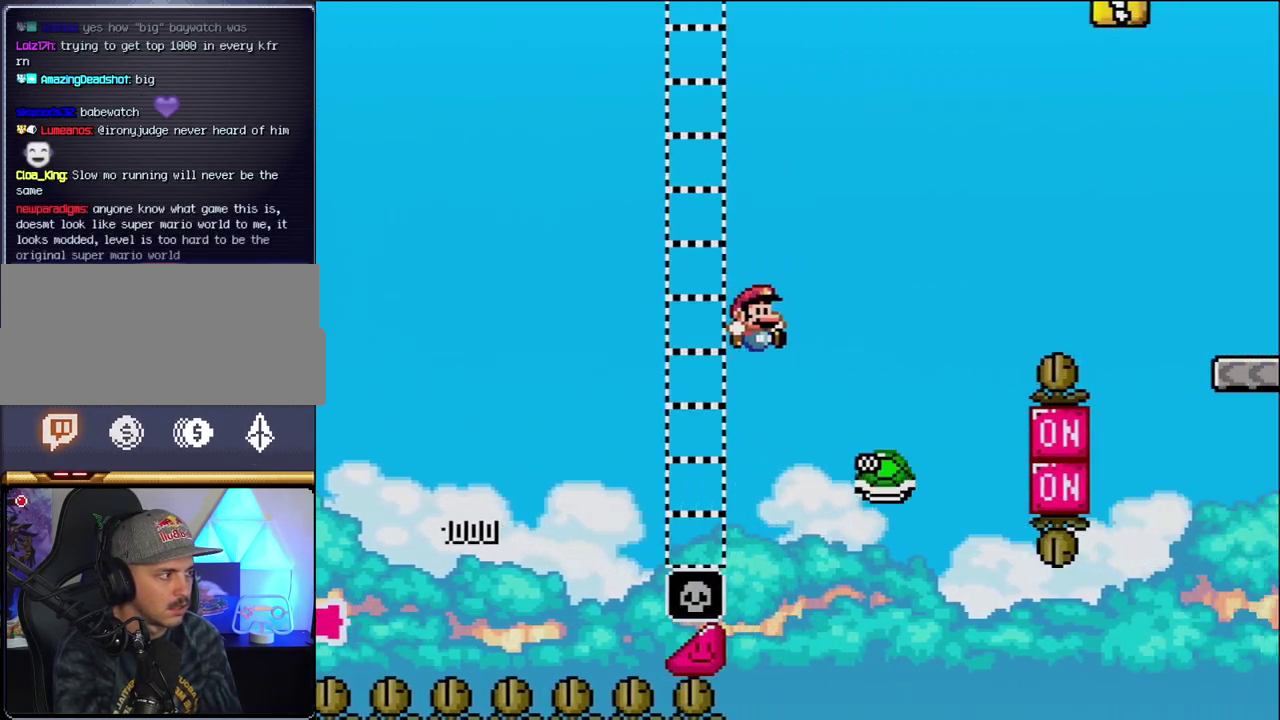
{"buttons": ["B", "Y", "DPAD_RIGHT"], "events": [[133, "B", "up"], [250, "B", "down"]]}
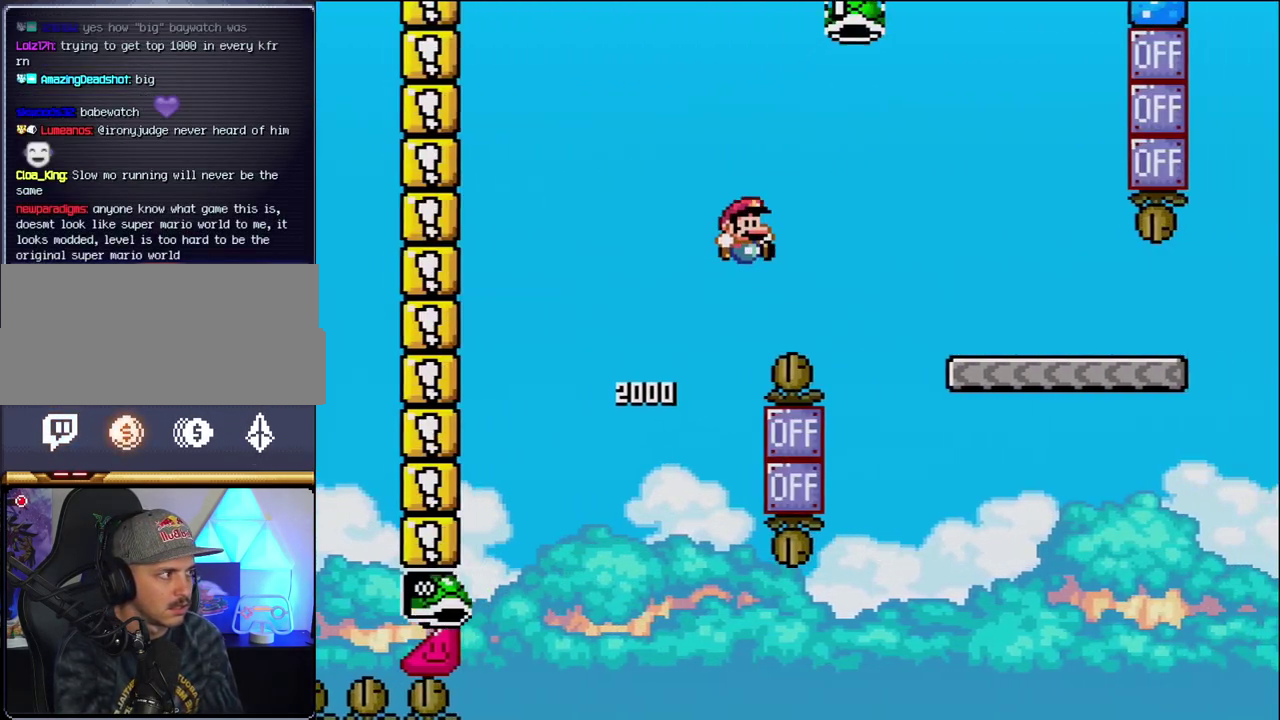
{"buttons": ["Y", "DPAD_RIGHT"], "events": [[317, "B", "up"]]}
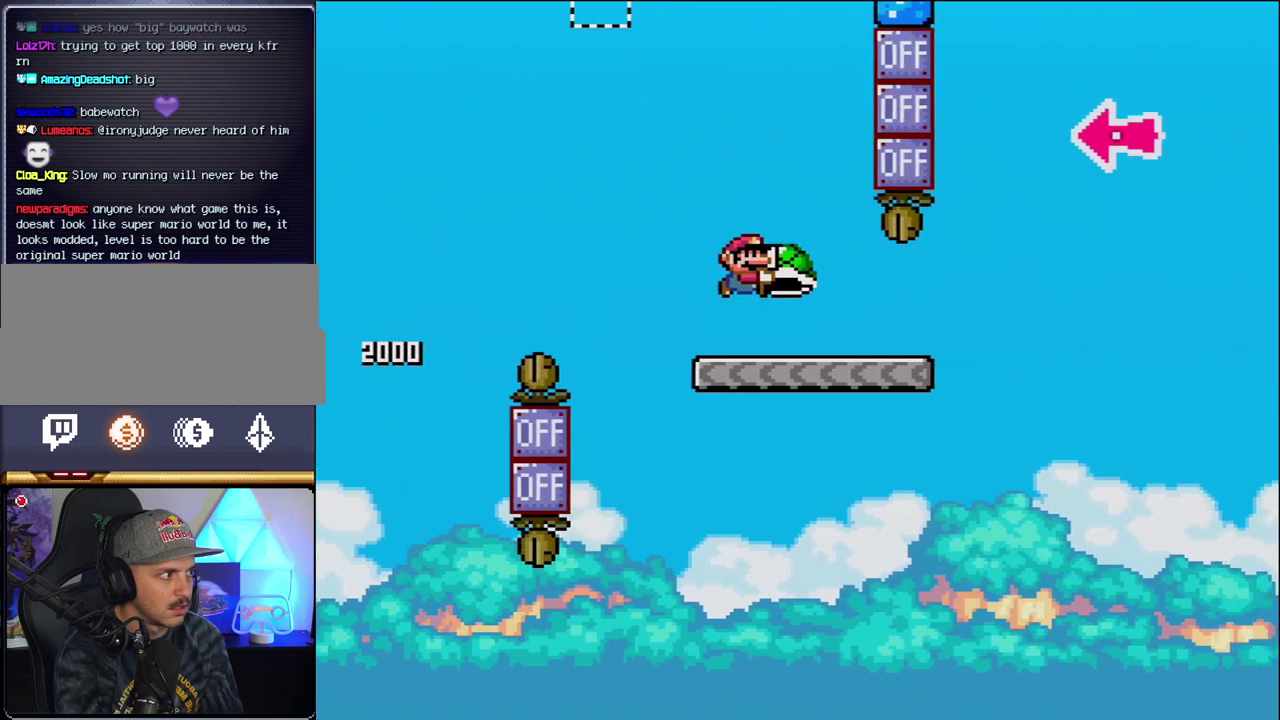
{"buttons": ["B", "Y", "DPAD_RIGHT"], "events": [[350, "B", "down"]]}
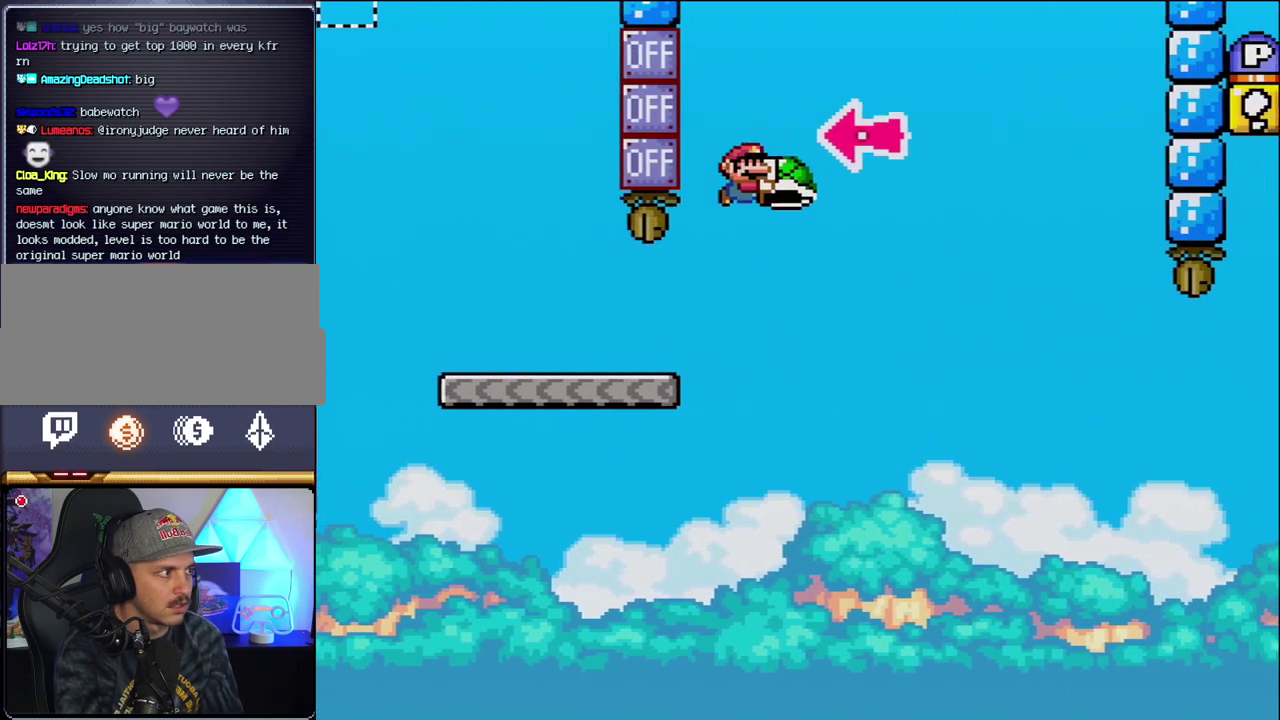
{"buttons": ["B", "Y", "DPAD_RIGHT"], "events": [[167, "DPAD_RIGHT", "up"], [217, "DPAD_LEFT", "down"], [283, "Y", "up"], [317, "DPAD_LEFT", "up"], [317, "DPAD_RIGHT", "down"], [433, "Y", "down"]]}
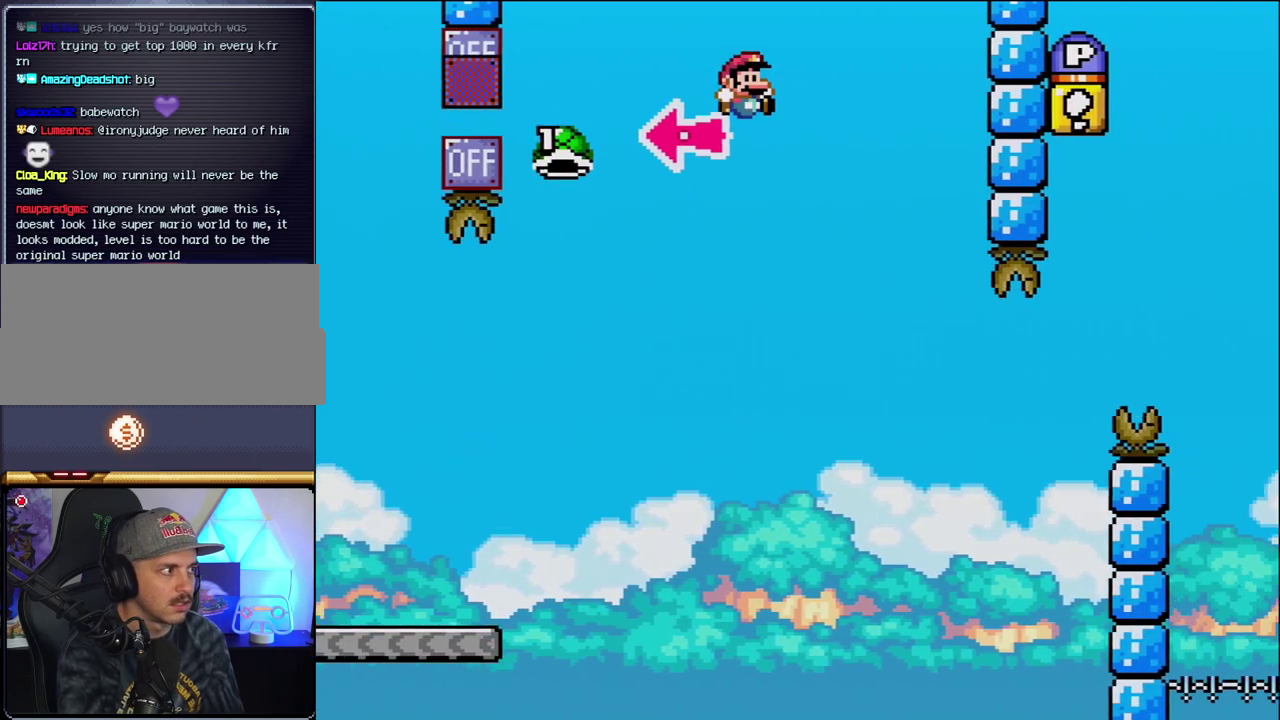
{"buttons": ["B", "Y", "DPAD_LEFT"], "events": [[167, "B", "up"], [433, "DPAD_RIGHT", "up"], [467, "B", "down"], [467, "DPAD_LEFT", "down"]]}
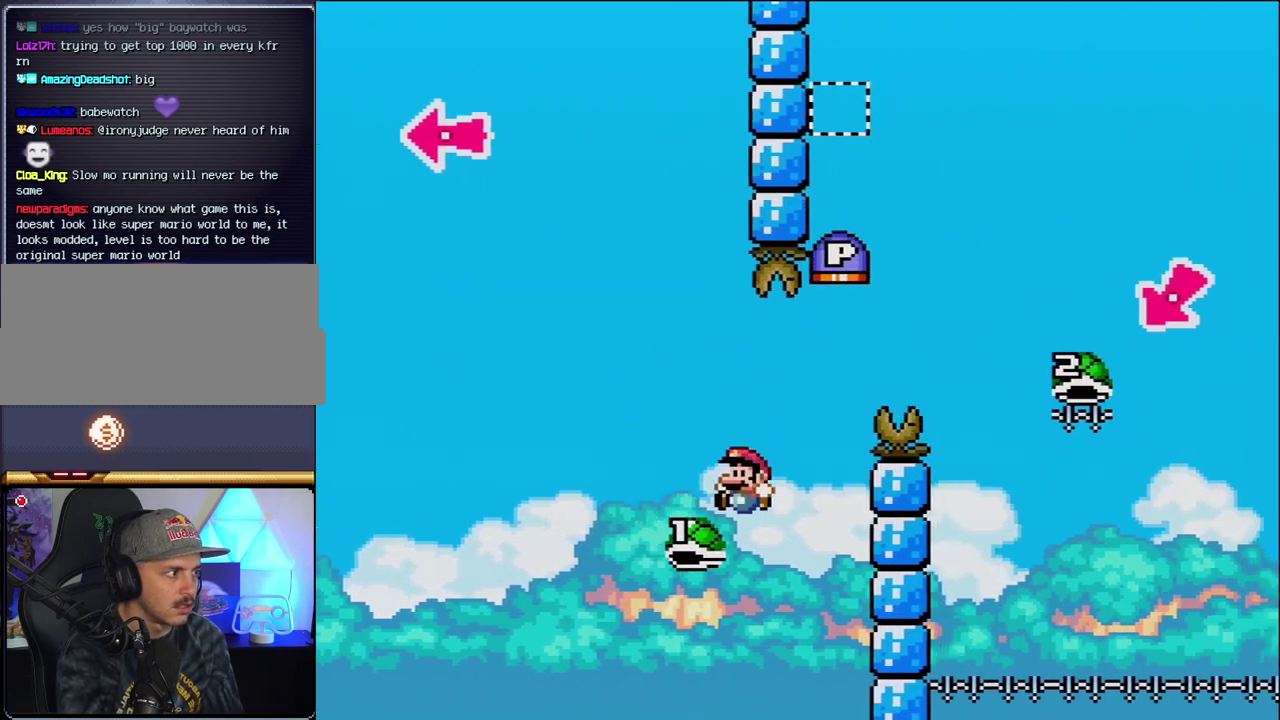
{"buttons": ["B", "Y", "DPAD_RIGHT"], "events": [[33, "DPAD_LEFT", "up"], [33, "DPAD_RIGHT", "down"]]}
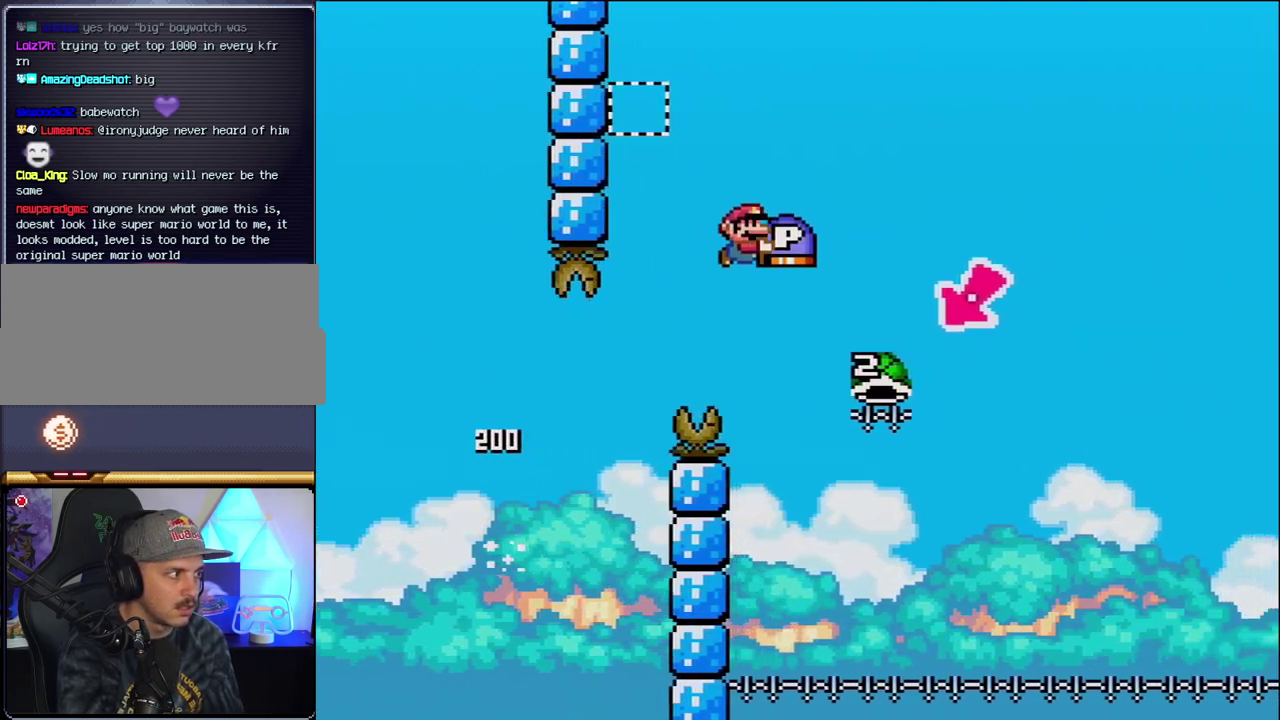
{"buttons": ["B", "Y"], "events": [[250, "DPAD_LEFT", "down"], [250, "DPAD_RIGHT", "up"], [500, "DPAD_LEFT", "up"]]}
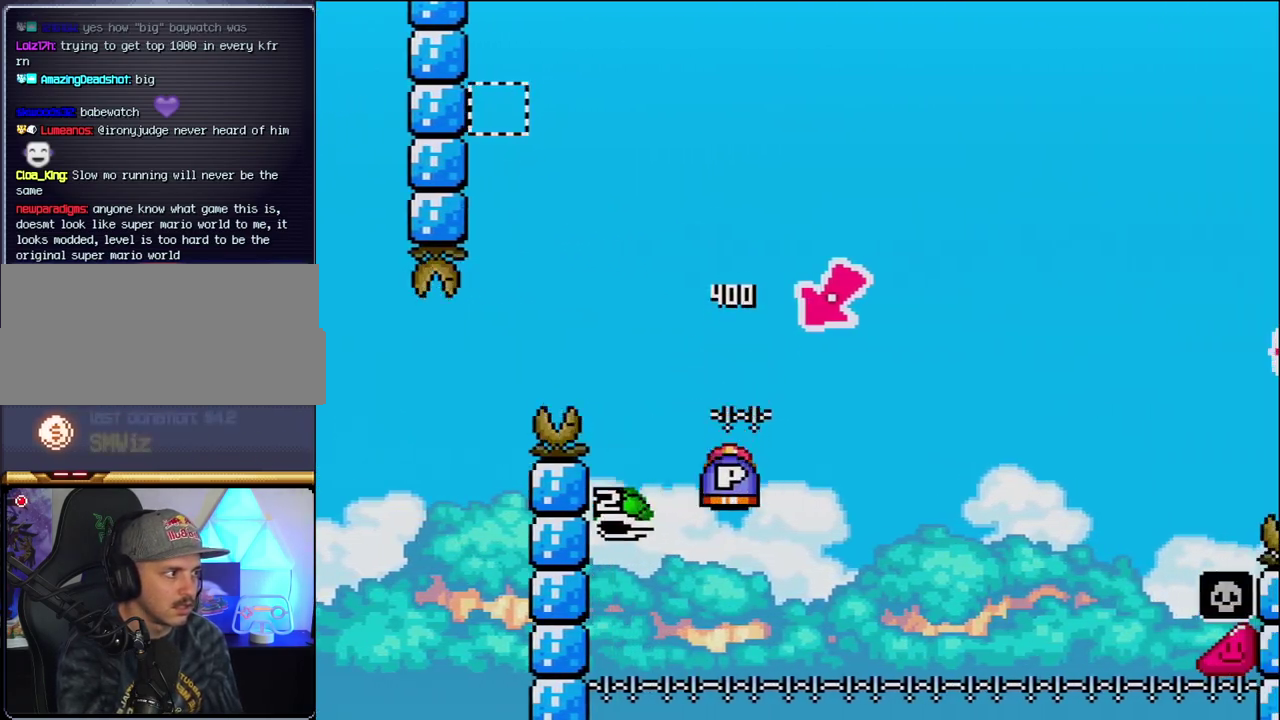
{"buttons": ["B", "Y", "DPAD_RIGHT"], "events": [[33, "DPAD_RIGHT", "down"]]}
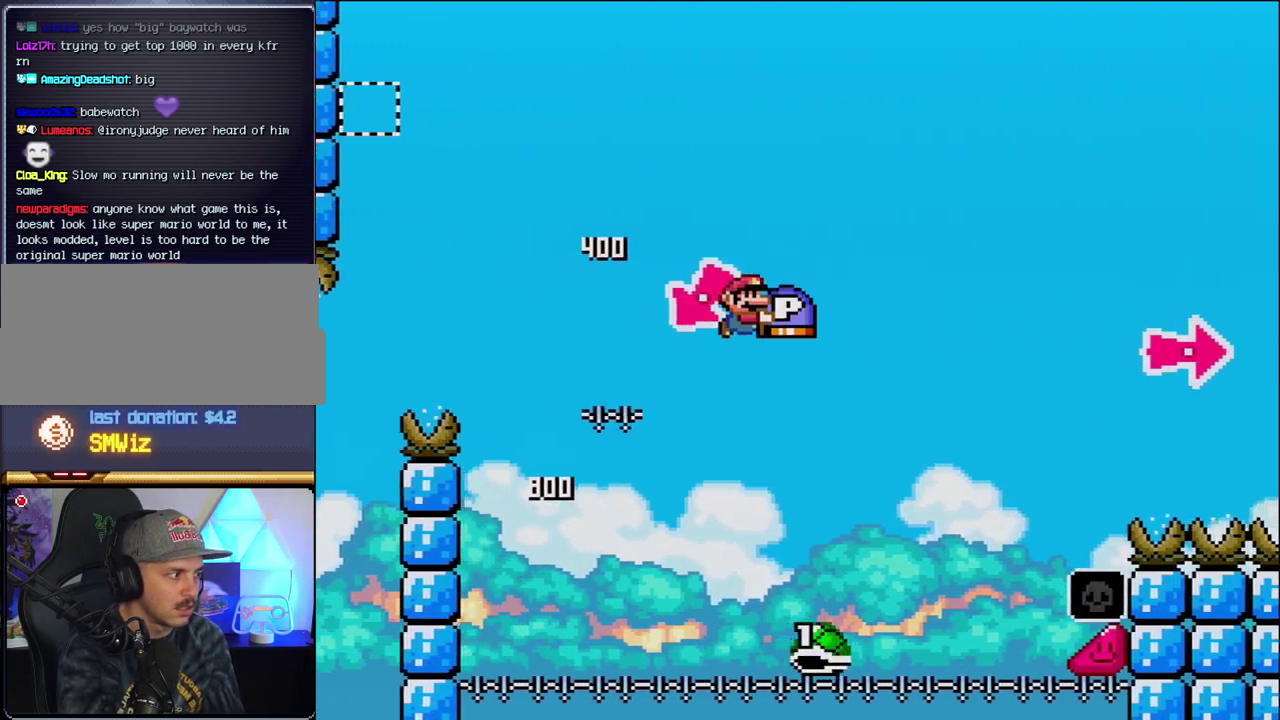
{"buttons": ["B", "Y", "DPAD_RIGHT"], "events": []}
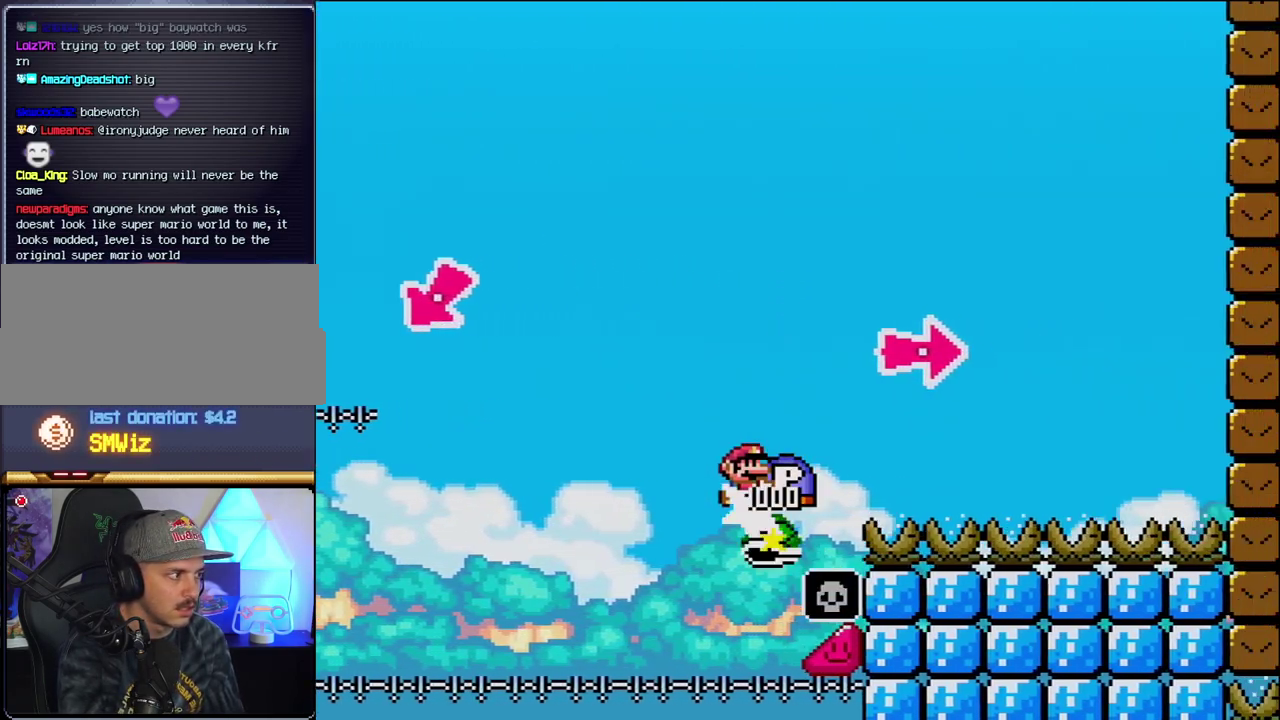
{"buttons": ["B", "Y", "DPAD_RIGHT"], "events": [[250, "Y", "up"], [383, "Y", "down"]]}
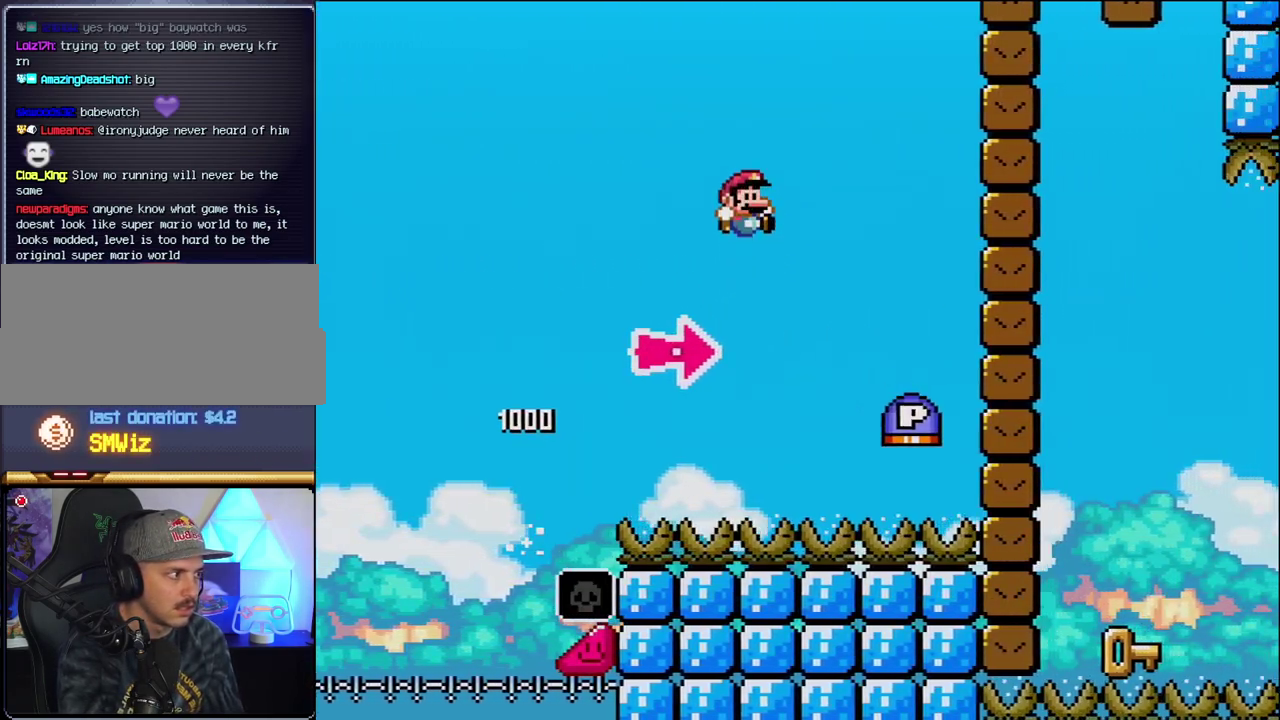
{"buttons": ["B", "DPAD_RIGHT"], "events": [[33, "B", "up"], [217, "B", "down"], [350, "Y", "up"]]}
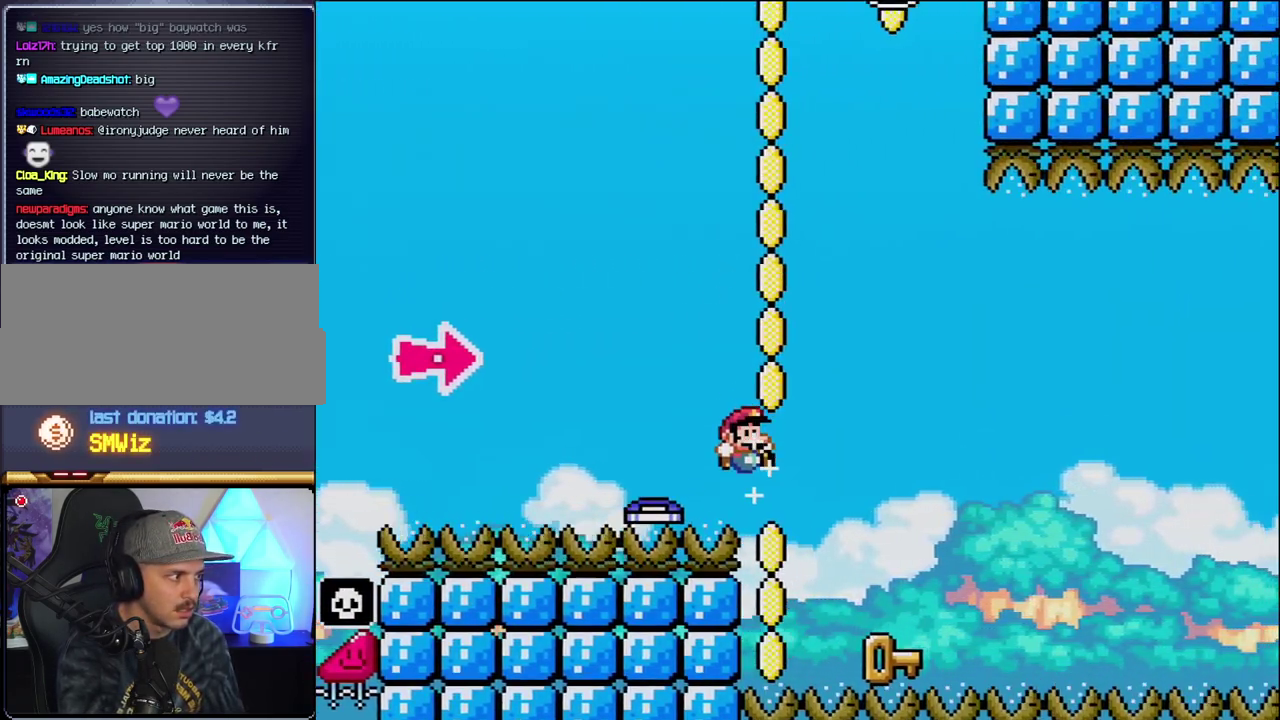
{"buttons": ["DPAD_LEFT"], "events": [[33, "Y", "down"], [183, "Y", "up"], [217, "B", "up"], [250, "DPAD_LEFT", "down"], [250, "DPAD_RIGHT", "up"]]}
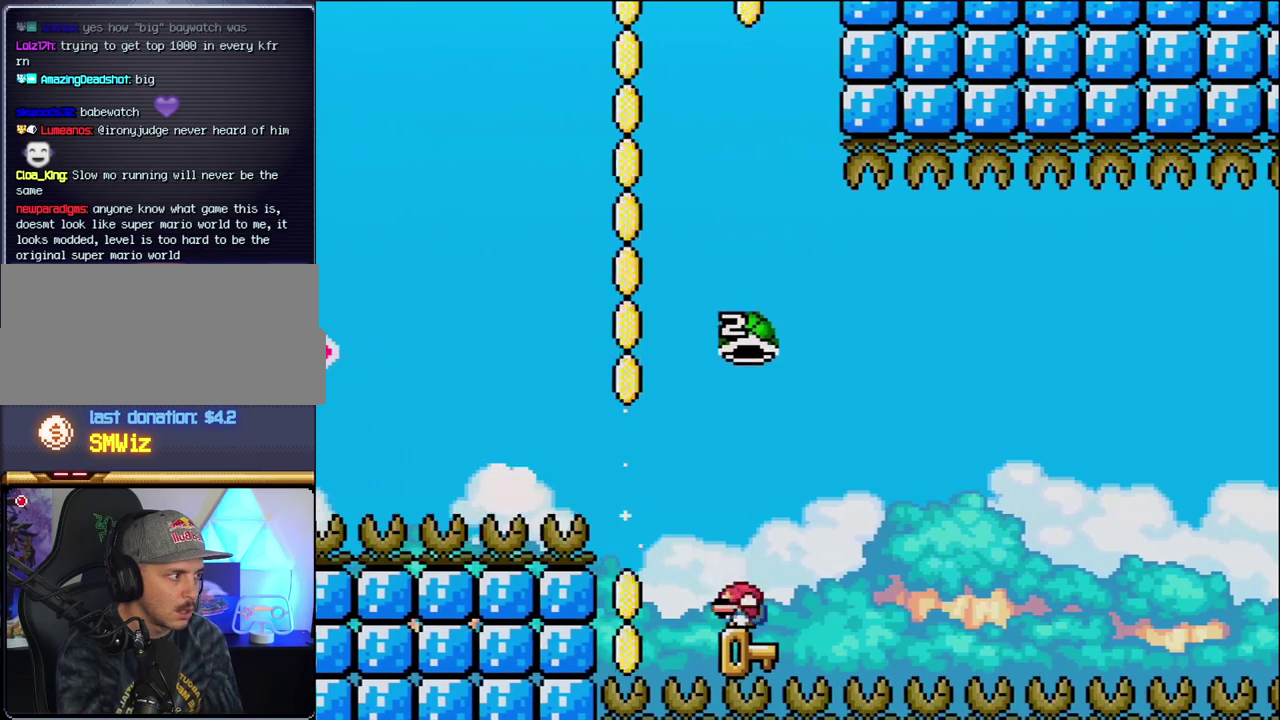
{"buttons": ["B", "Y", "DPAD_RIGHT"], "events": [[33, "DPAD_LEFT", "up"], [67, "DPAD_RIGHT", "down"], [183, "B", "down"], [183, "Y", "down"]]}
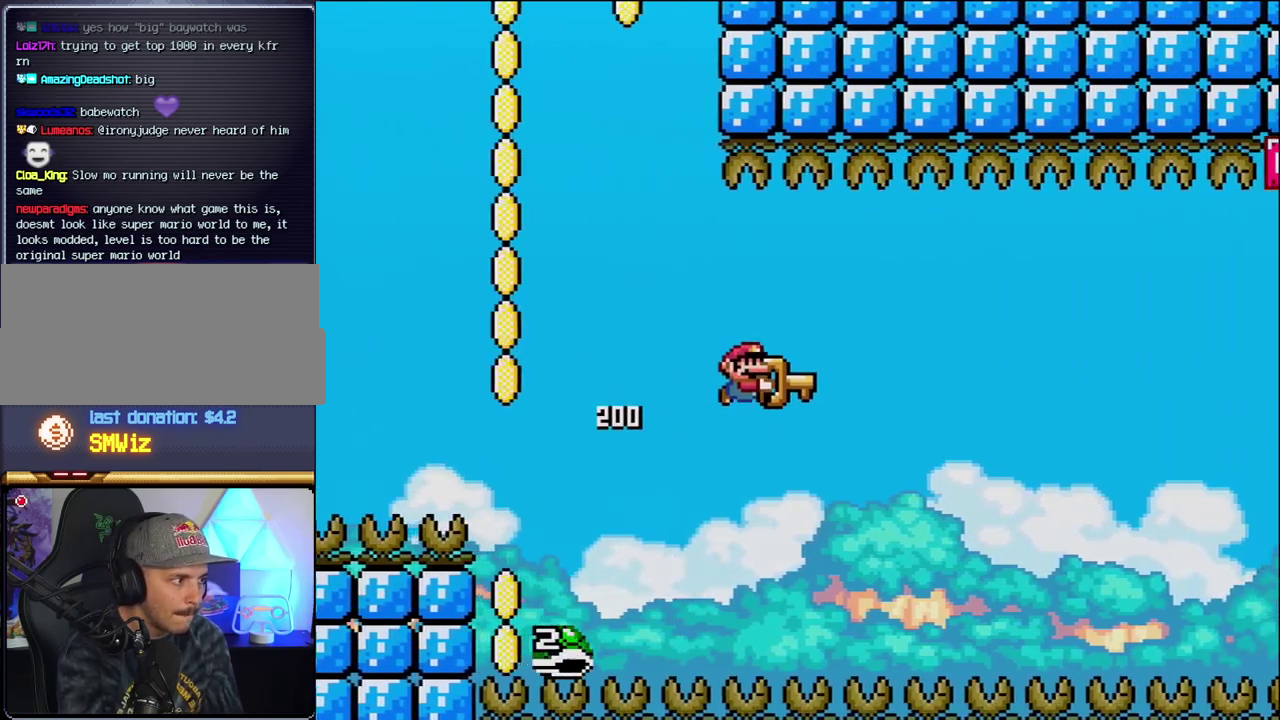
{"buttons": ["B", "Y", "DPAD_RIGHT"], "events": [[67, "DPAD_LEFT", "down"], [67, "DPAD_RIGHT", "up"], [200, "DPAD_LEFT", "up"], [200, "DPAD_RIGHT", "down"]]}
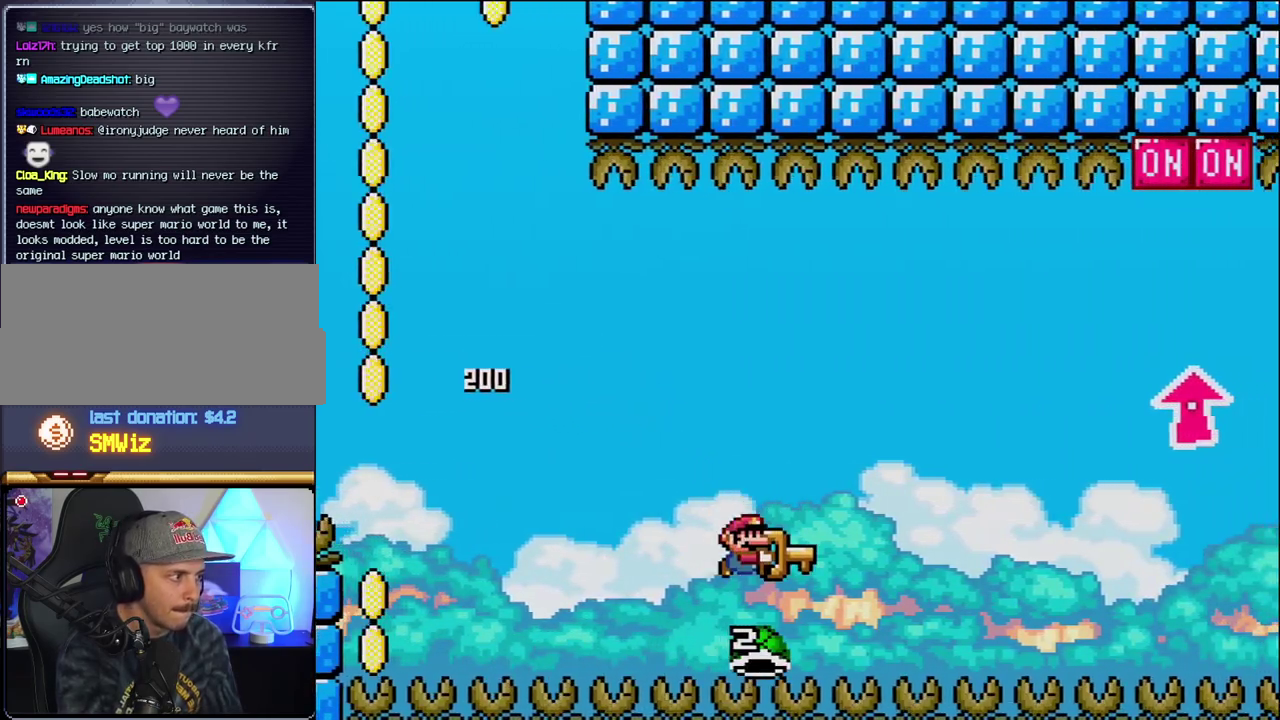
{"buttons": ["B", "Y", "DPAD_UP", "DPAD_RIGHT"], "events": [[217, "DPAD_UP", "down"]]}
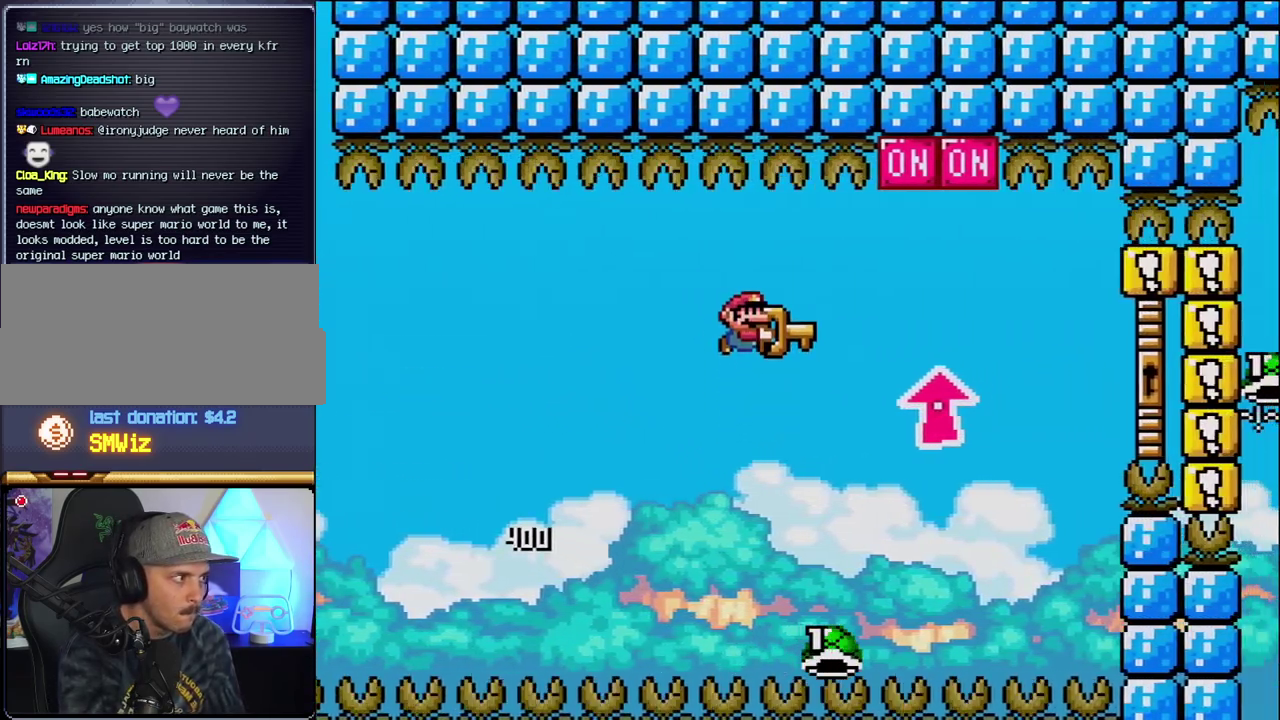
{"buttons": ["B", "Y", "DPAD_UP"], "events": [[283, "Y", "up"], [383, "Y", "down"], [417, "DPAD_RIGHT", "up"], [433, "DPAD_LEFT", "down"], [433, "DPAD_UP", "up"], [500, "DPAD_LEFT", "up"], [500, "DPAD_UP", "down"]]}
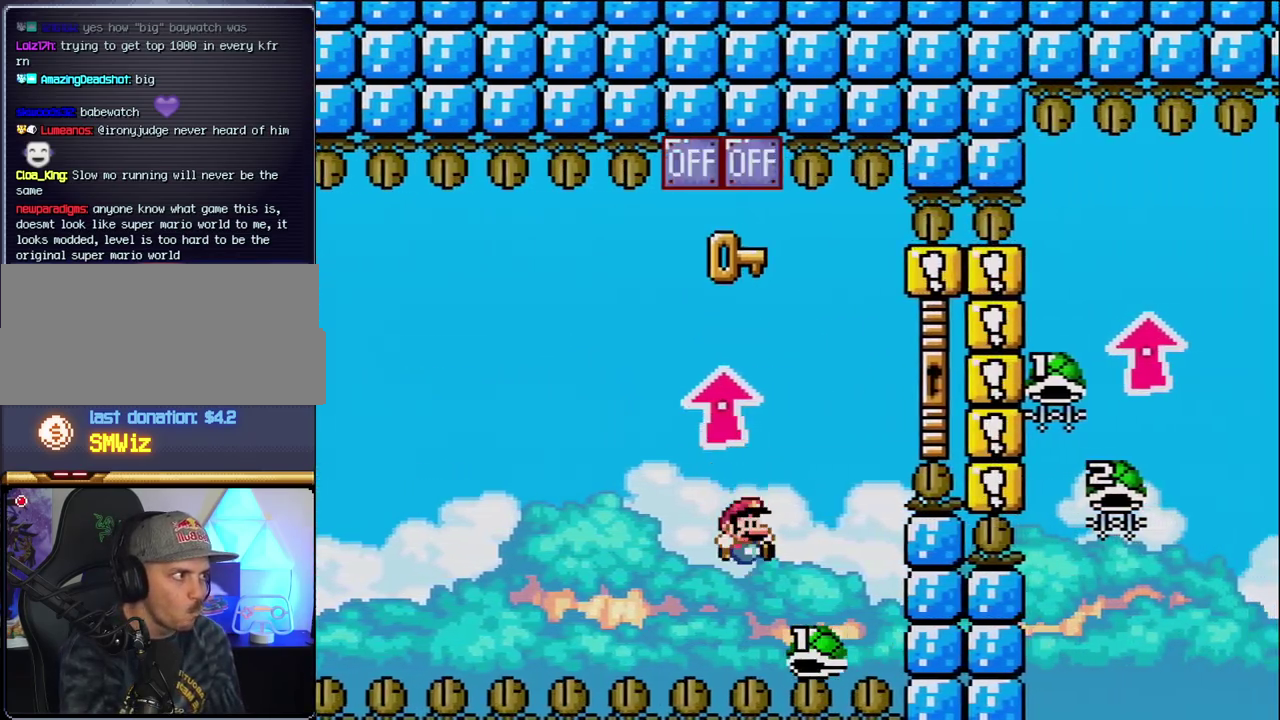
{"buttons": ["B", "Y", "DPAD_UP", "DPAD_RIGHT"], "events": [[33, "DPAD_RIGHT", "down"], [33, "DPAD_UP", "up"], [383, "DPAD_UP", "down"]]}
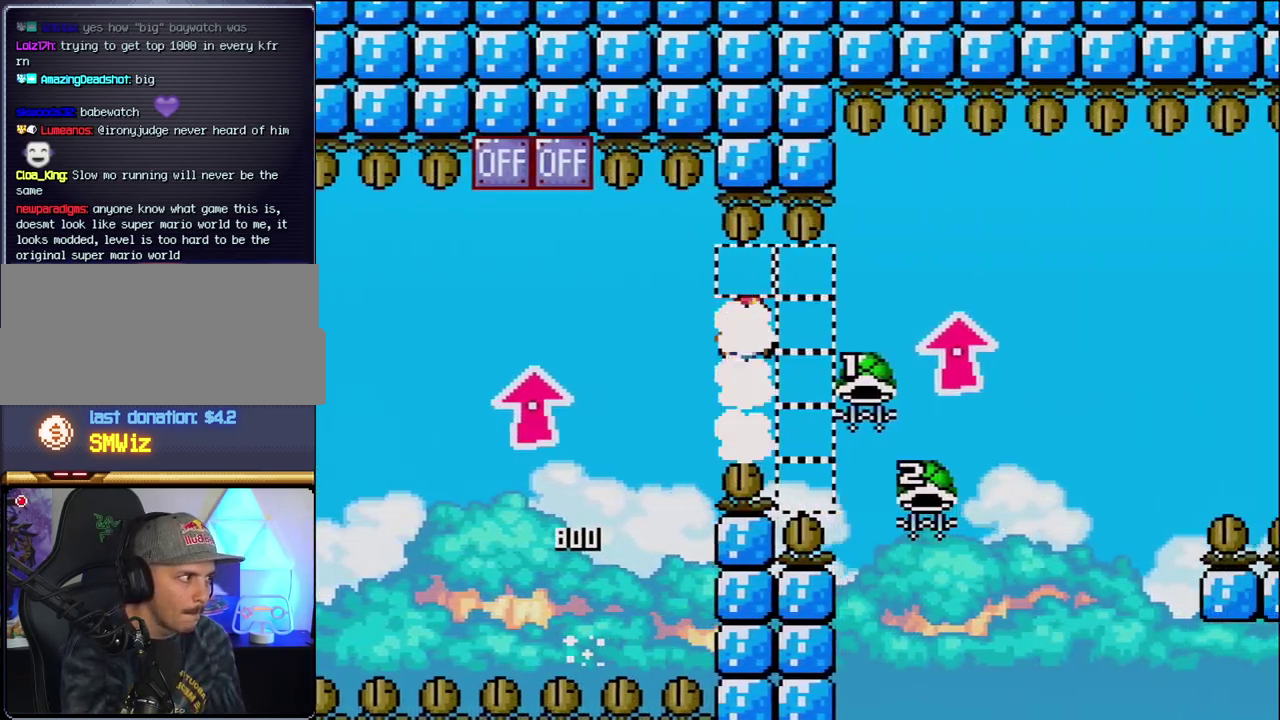
{"buttons": ["B", "DPAD_LEFT"], "events": [[283, "Y", "up"], [417, "DPAD_RIGHT", "up"], [450, "DPAD_LEFT", "down"], [450, "DPAD_UP", "up"]]}
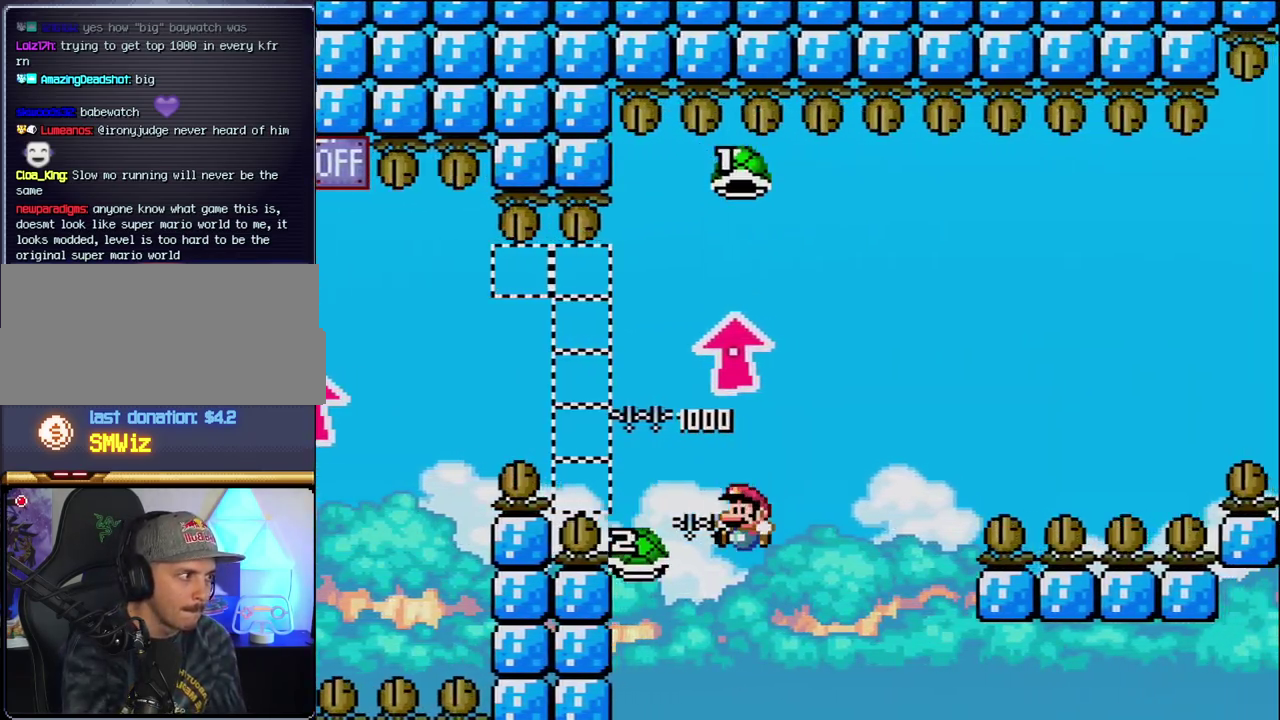
{"buttons": ["B", "Y", "DPAD_RIGHT"], "events": [[100, "DPAD_LEFT", "up"], [100, "DPAD_RIGHT", "down"], [167, "Y", "down"]]}
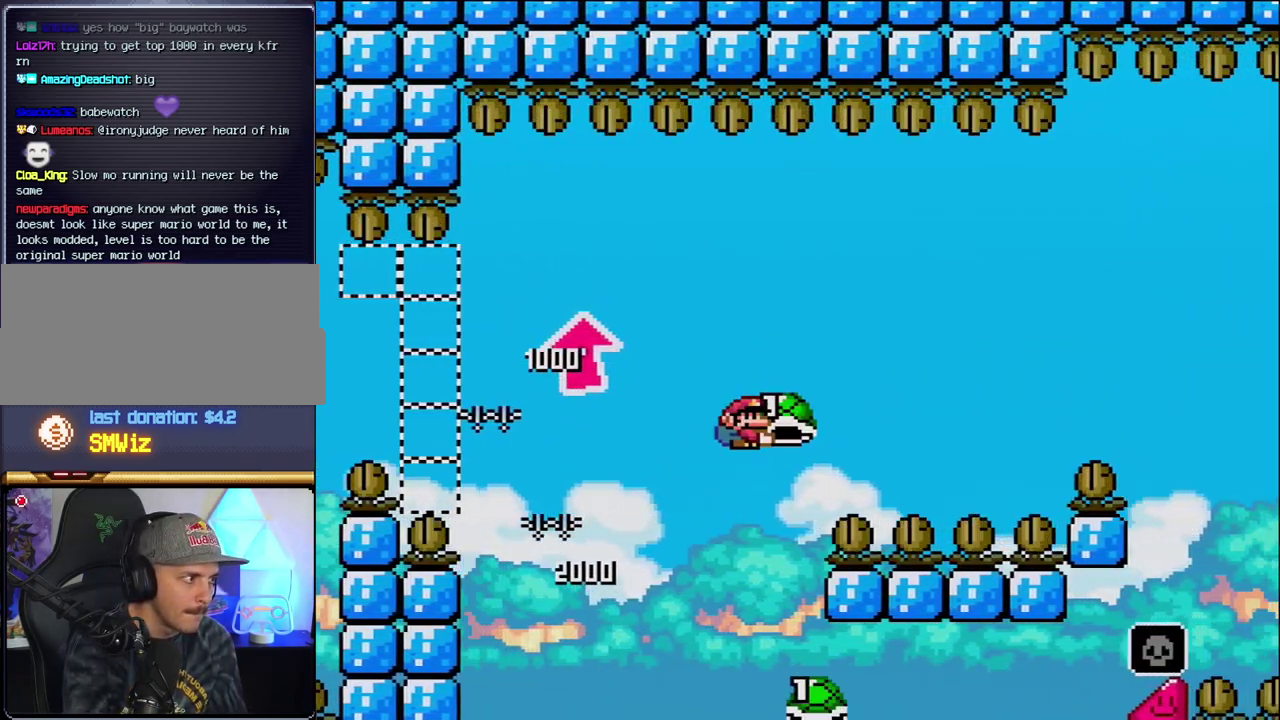
{"buttons": ["B", "Y", "DPAD_RIGHT"], "events": [[67, "Y", "up"], [200, "Y", "down"]]}
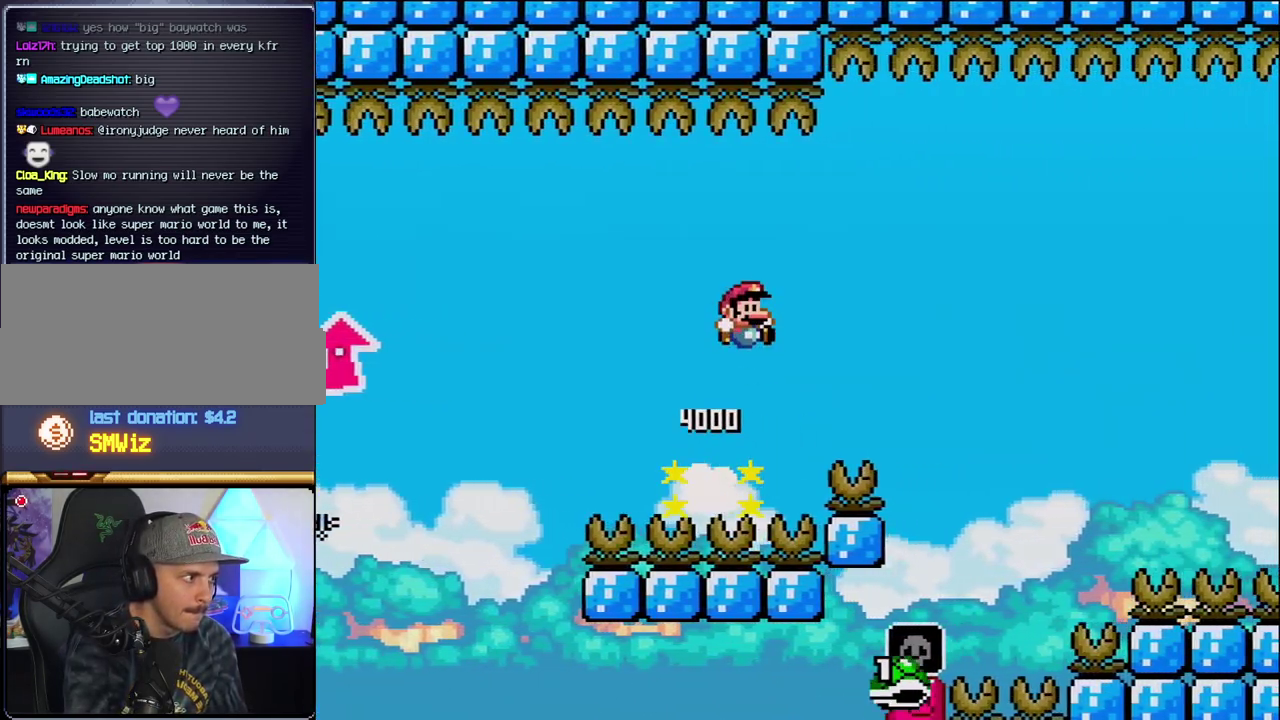
{"buttons": ["B", "Y", "DPAD_RIGHT"], "events": []}
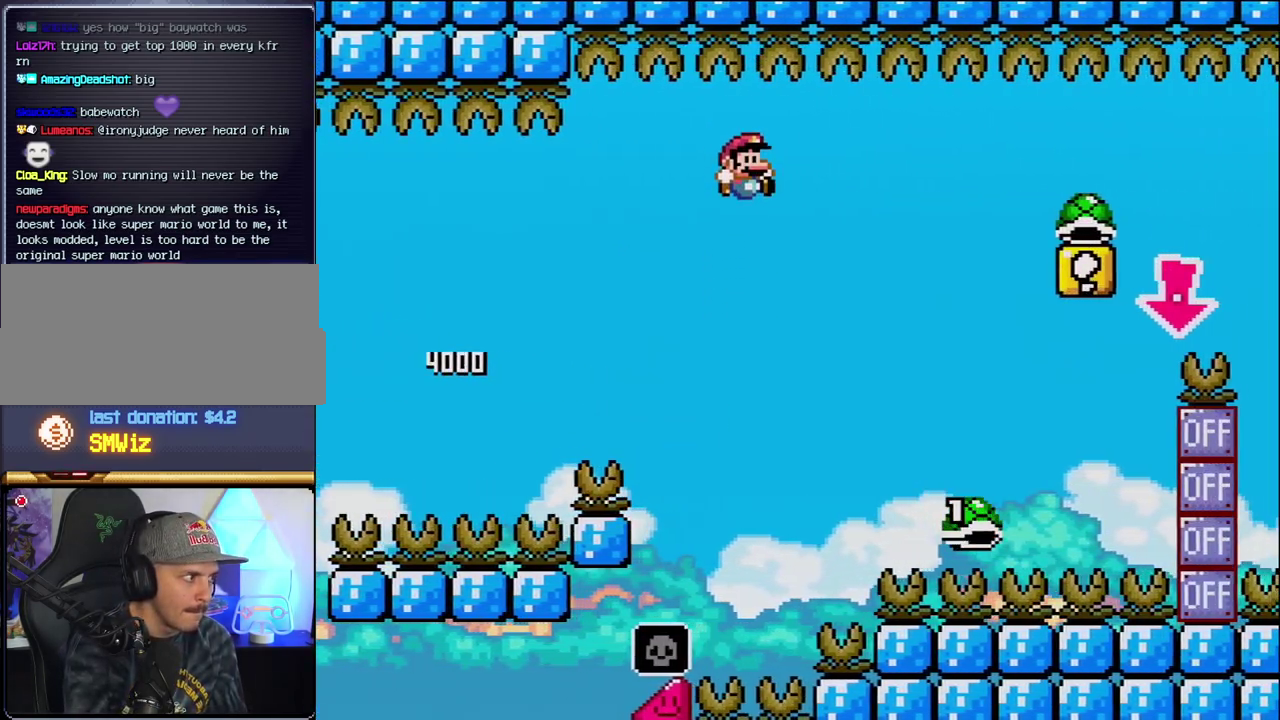
{"buttons": ["B", "Y", "DPAD_RIGHT"], "events": []}
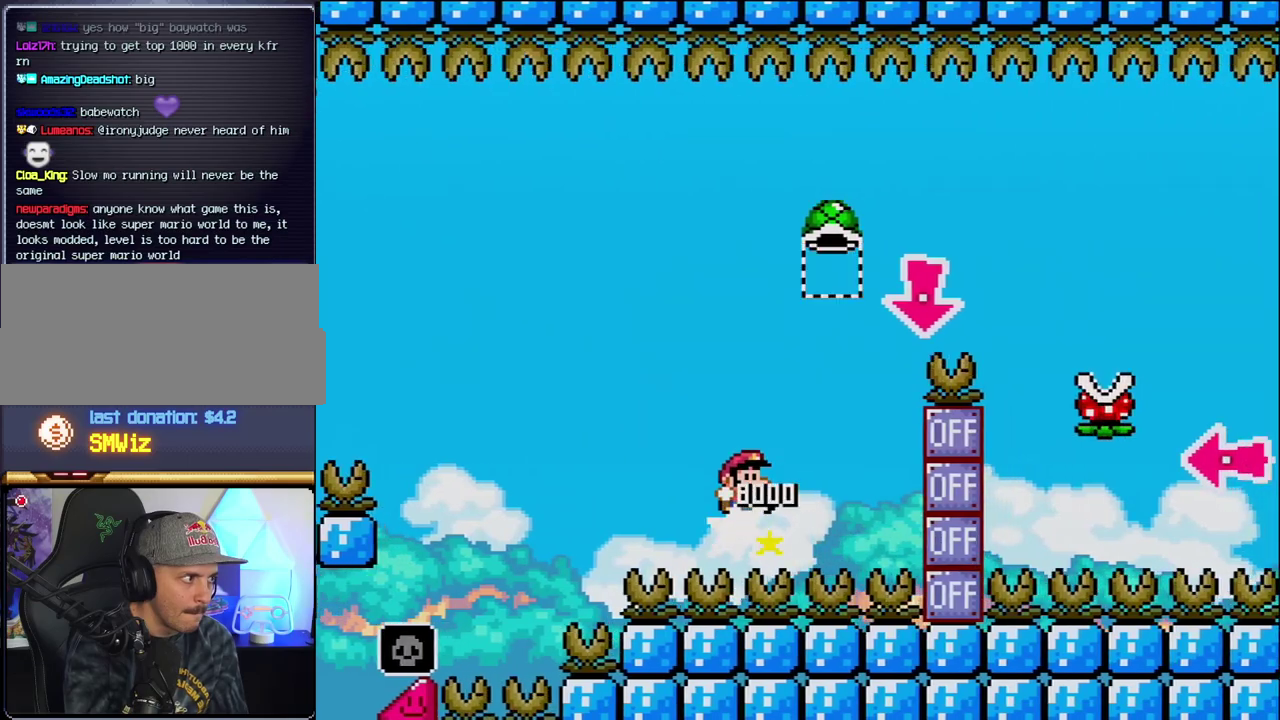
{"buttons": ["B", "Y", "DPAD_DOWN", "DPAD_RIGHT"], "events": [[250, "DPAD_DOWN", "down"], [283, "DPAD_RIGHT", "up"], [350, "Y", "up"], [467, "Y", "down"], [500, "DPAD_RIGHT", "down"]]}
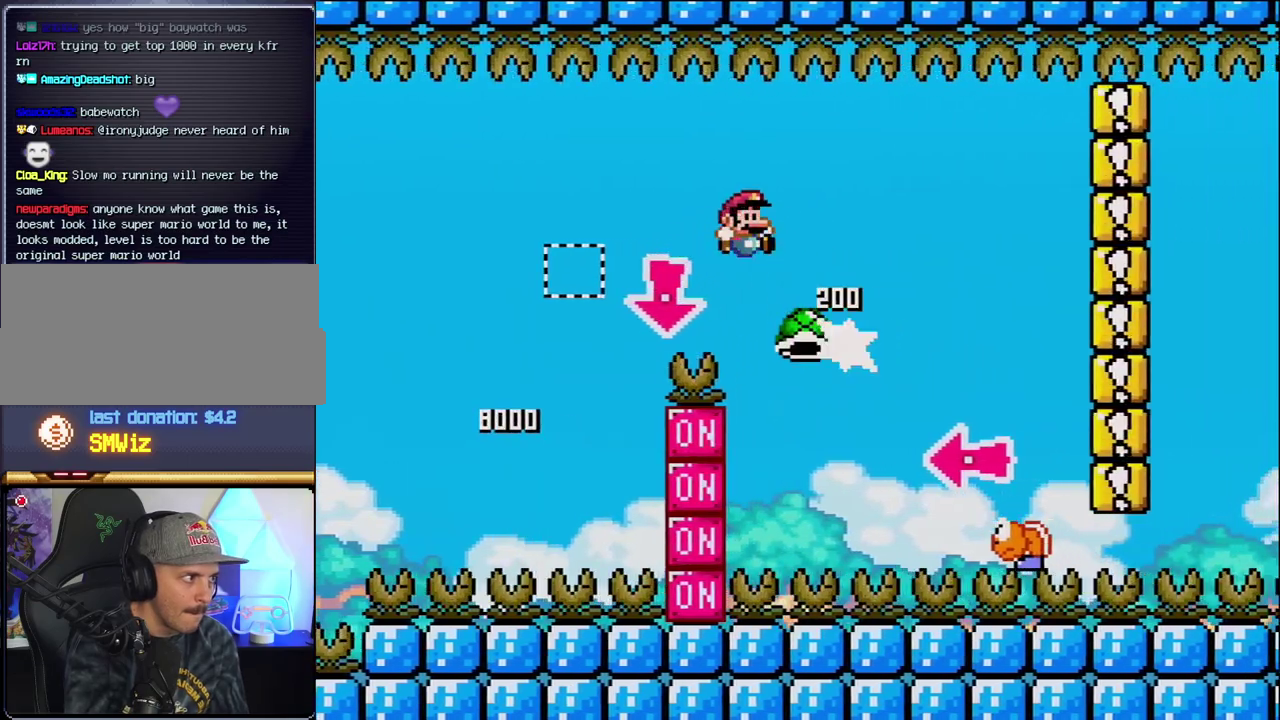
{"buttons": ["B", "Y", "DPAD_LEFT"], "events": [[33, "DPAD_DOWN", "up"], [350, "Y", "up"], [383, "B", "up"], [450, "B", "down"], [450, "DPAD_RIGHT", "up"], [450, "Y", "down"], [483, "DPAD_LEFT", "down"]]}